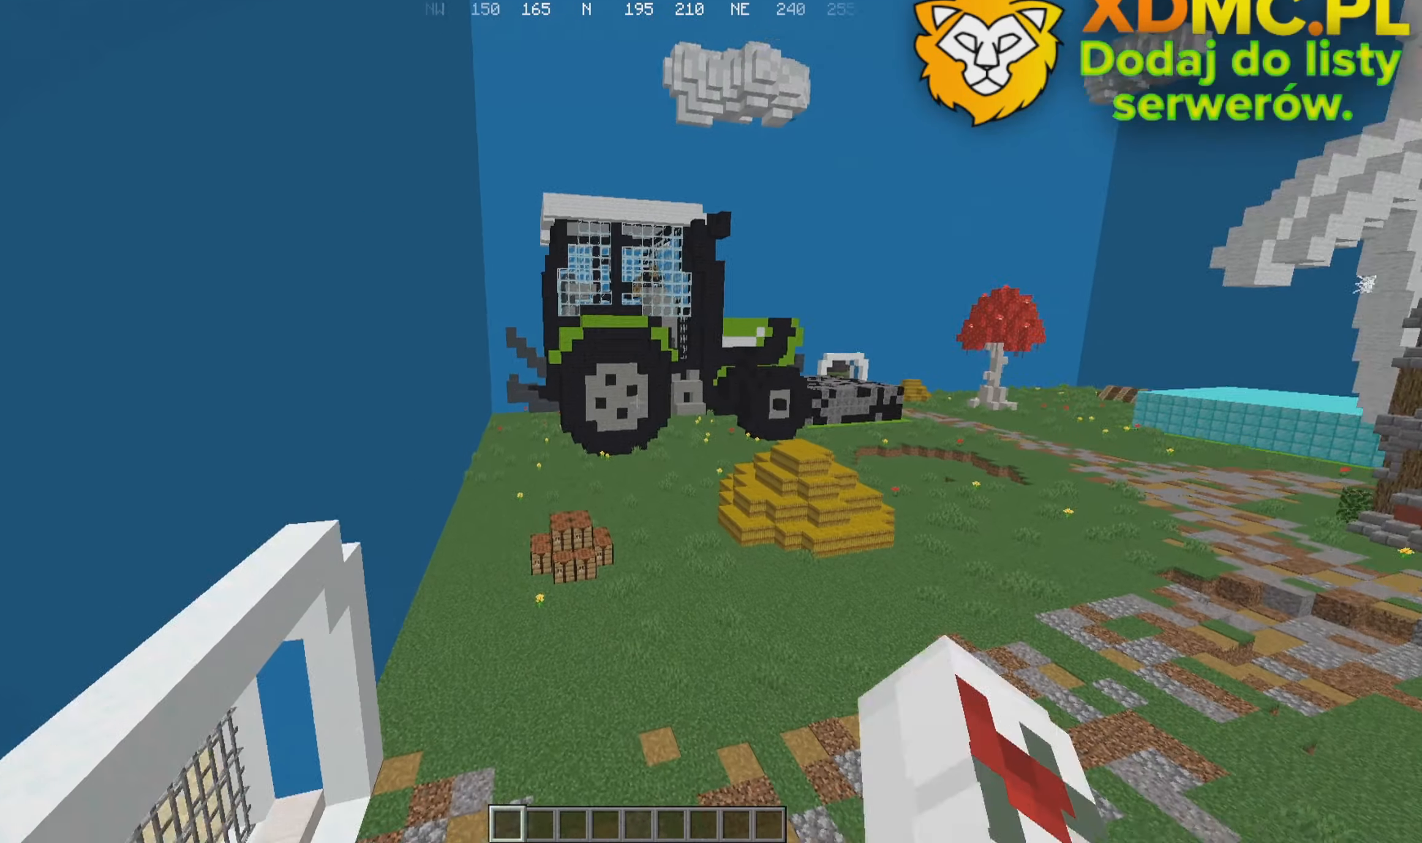
Gameplay with keyboard and mouse; each line is a JSON object with the keys and mouse buttons held at the frame after it. "events" lists presses ("down") and releases ("up") of "a", "d", "s", "w", "mouse_left" and "mouse_right" between this image and that frame as [ms after this image, input, new state], when the widget could be followed in between. "mouse_left", "mouse_right" = the "left", "right" buttons of the "mouse" list. No other keys are recorded. Fast repeated clicks can show as one long hold. Mouse movement is not recorded.
{"keys": ["a", "w"], "mouse": [], "events": [[317, "a", "down"]]}
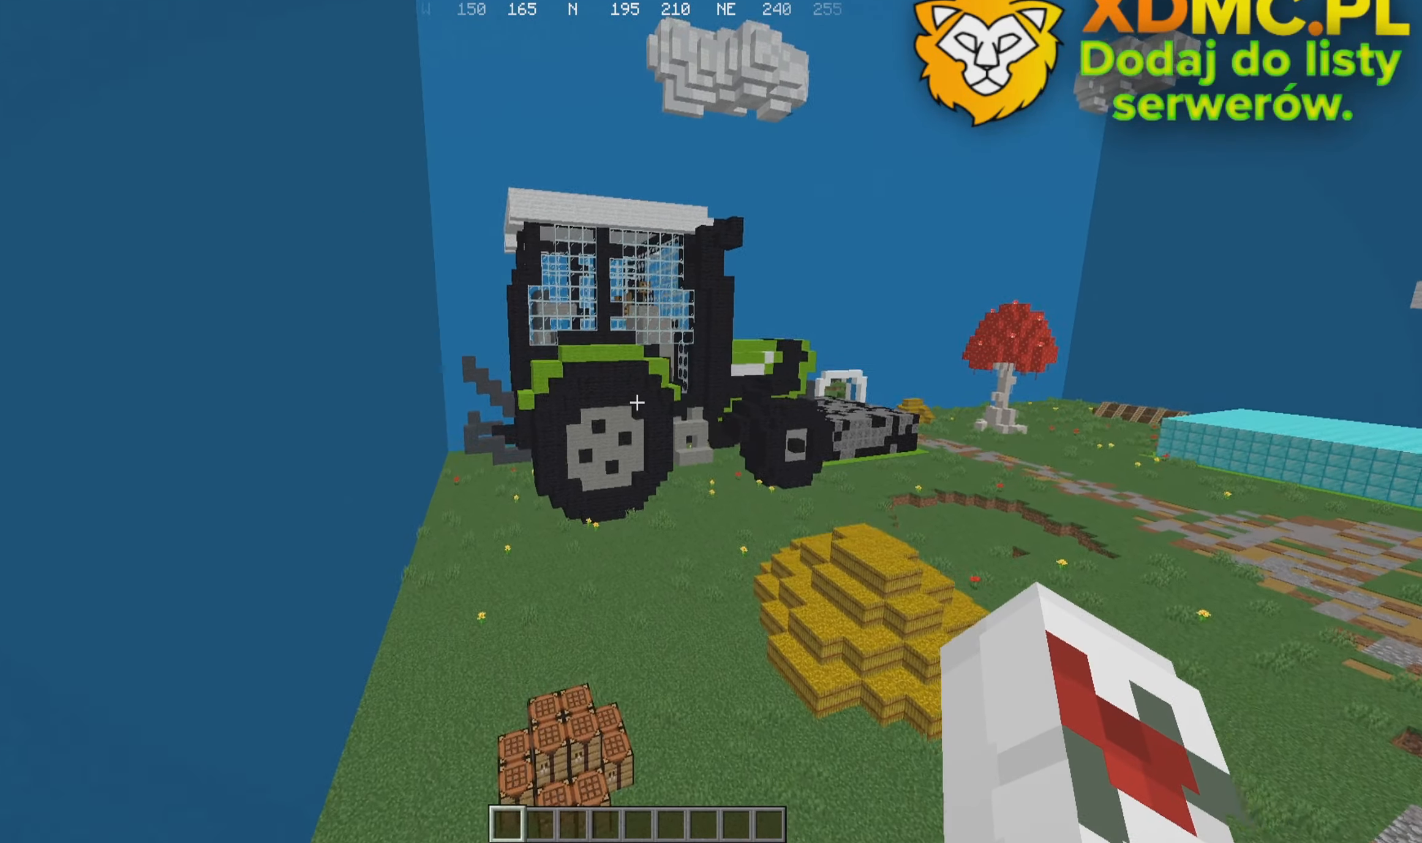
{"keys": ["w"], "mouse": [], "events": [[467, "a", "up"]]}
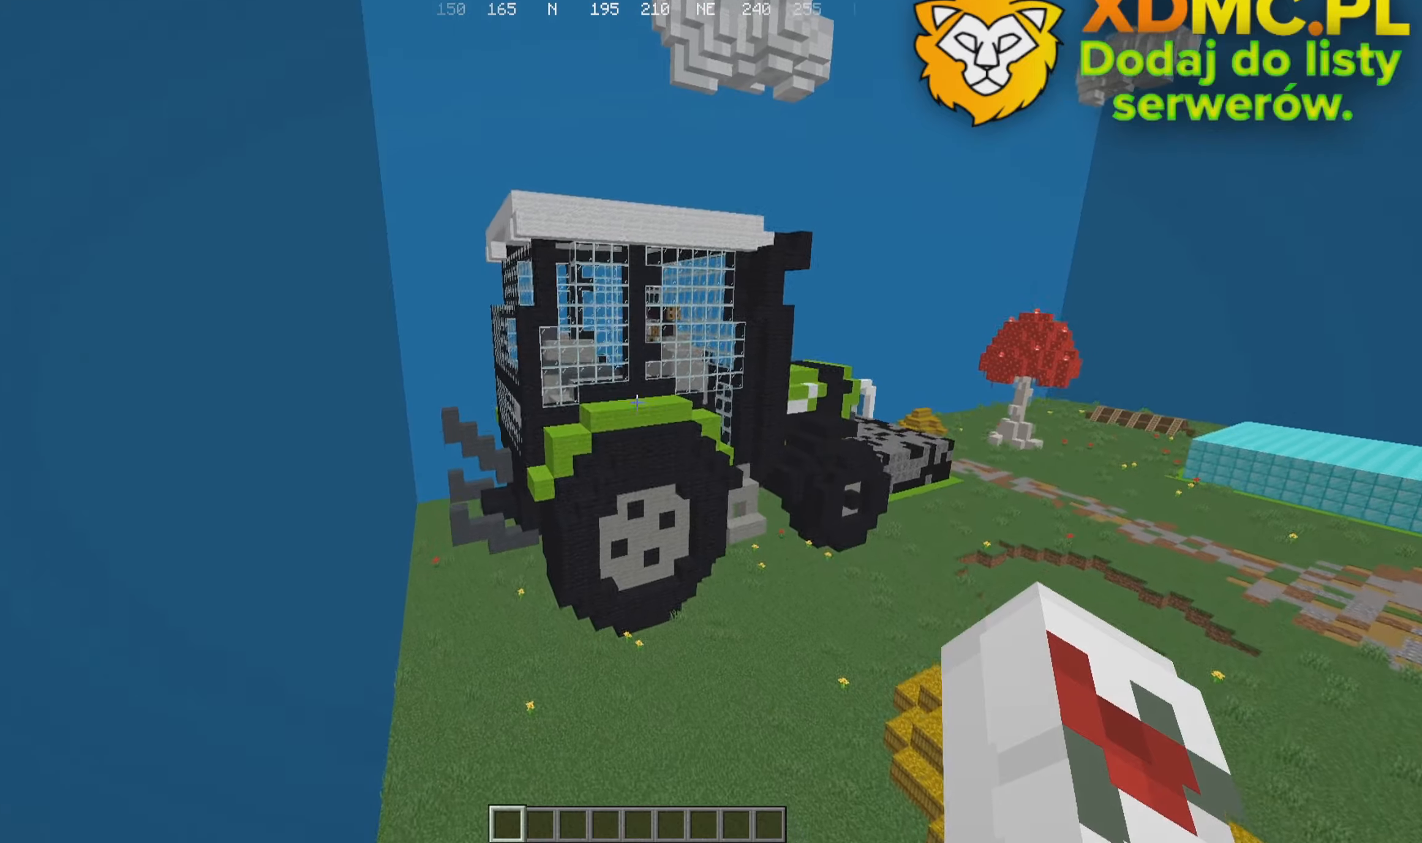
{"keys": ["d", "w"], "mouse": [], "events": [[450, "d", "down"]]}
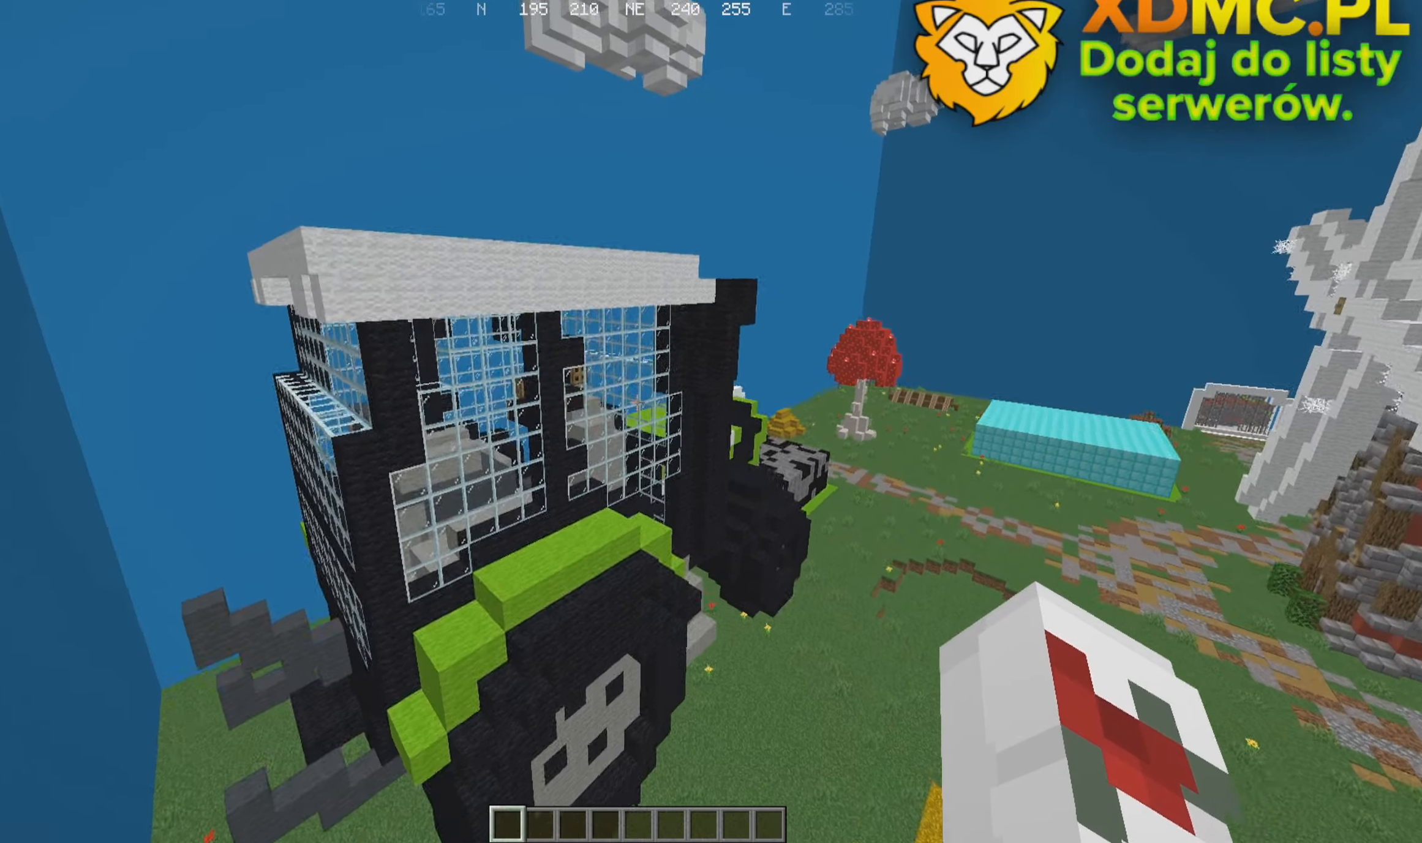
{"keys": ["w"], "mouse": [], "events": [[450, "d", "up"]]}
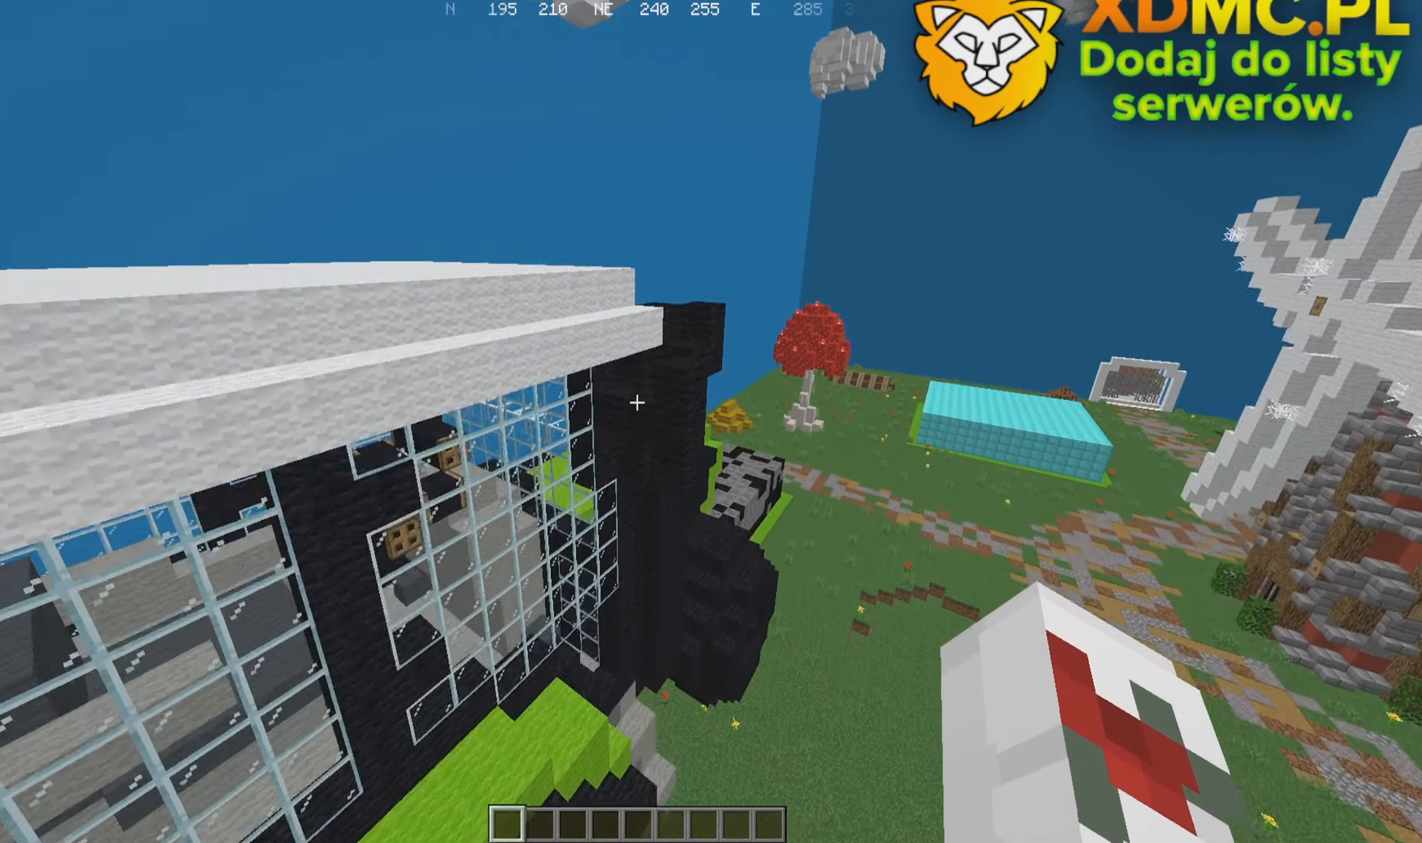
{"keys": ["w"], "mouse": [], "events": []}
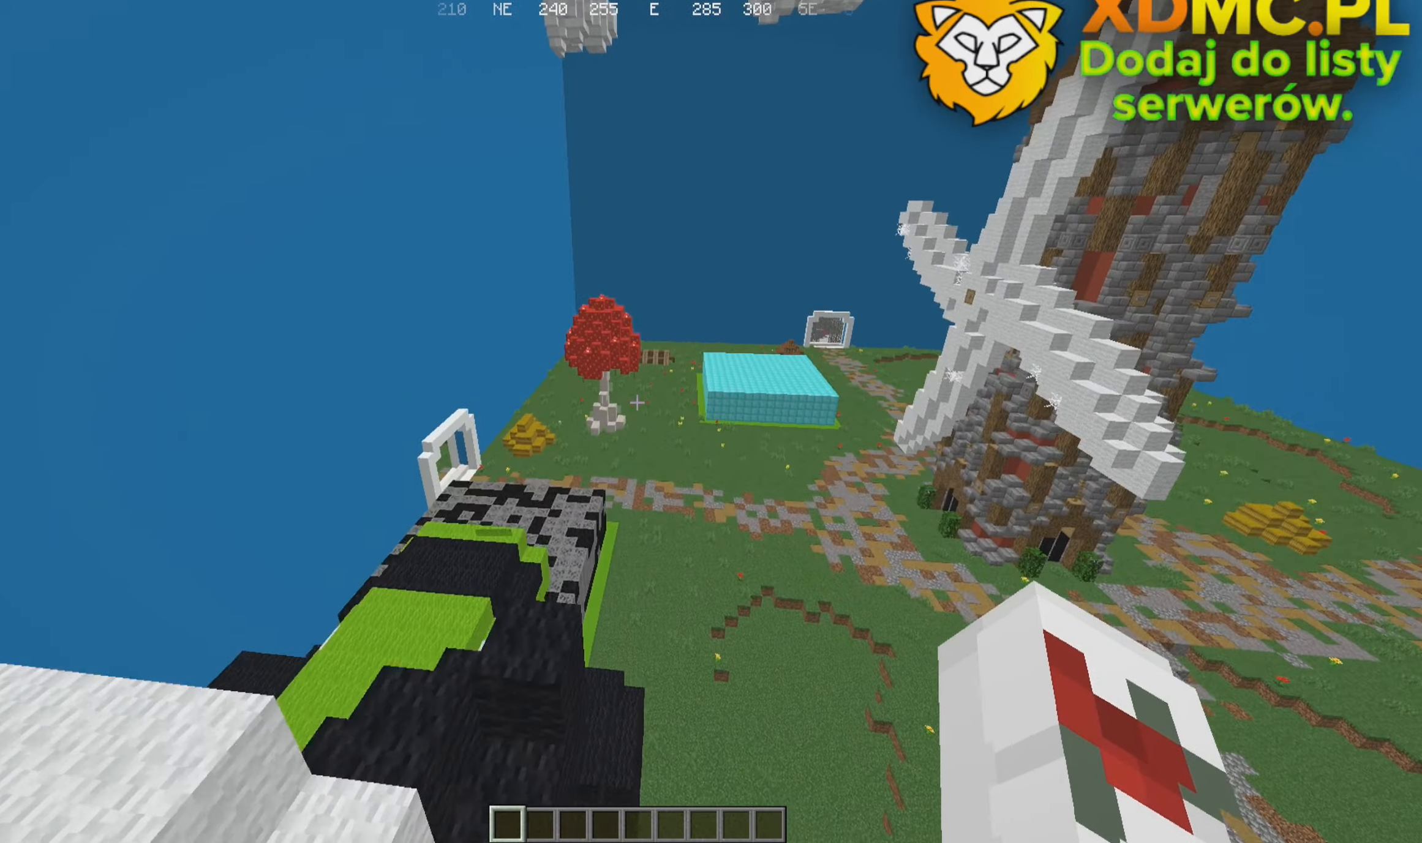
{"keys": ["w"], "mouse": [], "events": []}
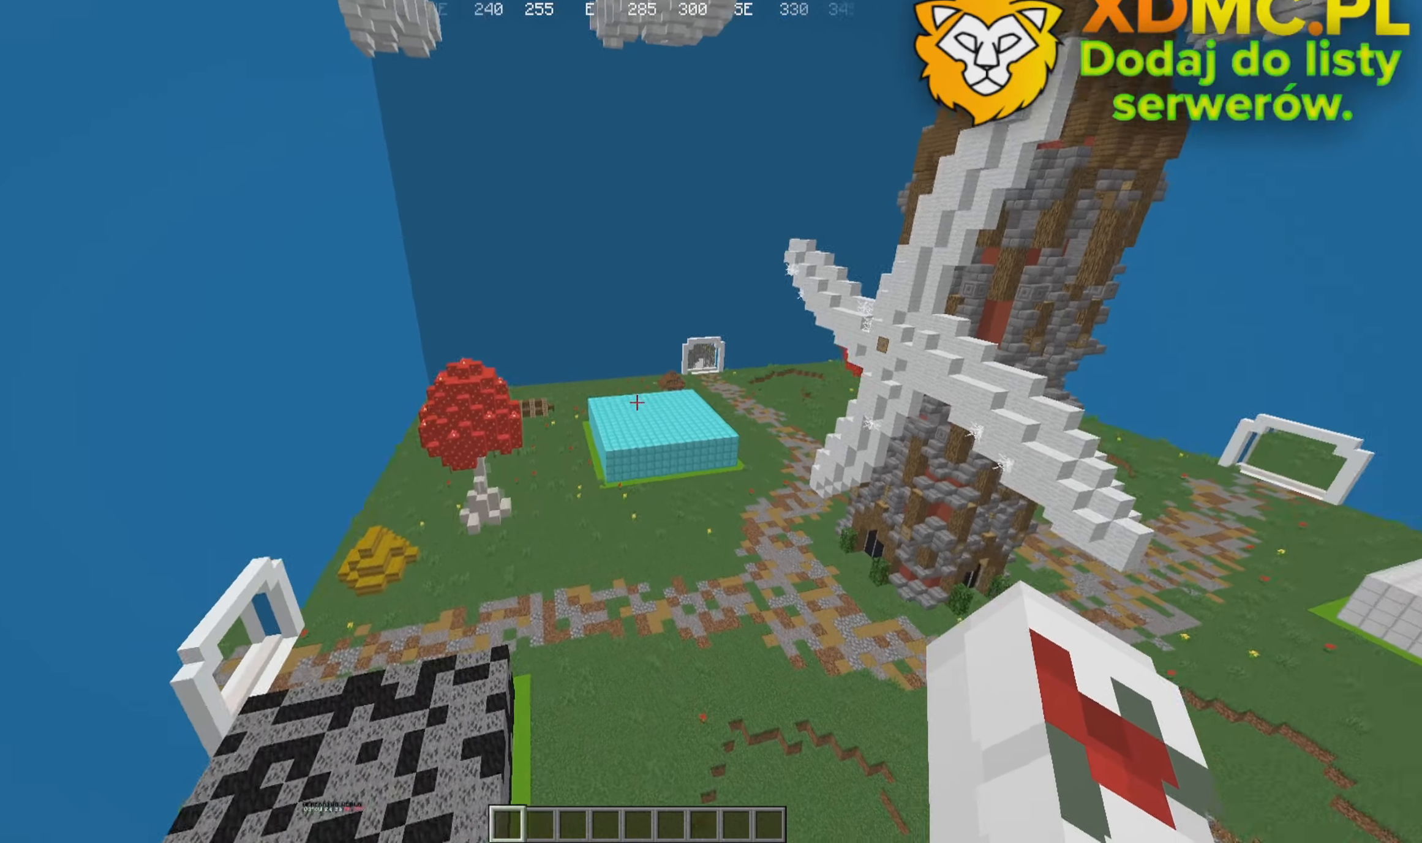
{"keys": ["w"], "mouse": [], "events": []}
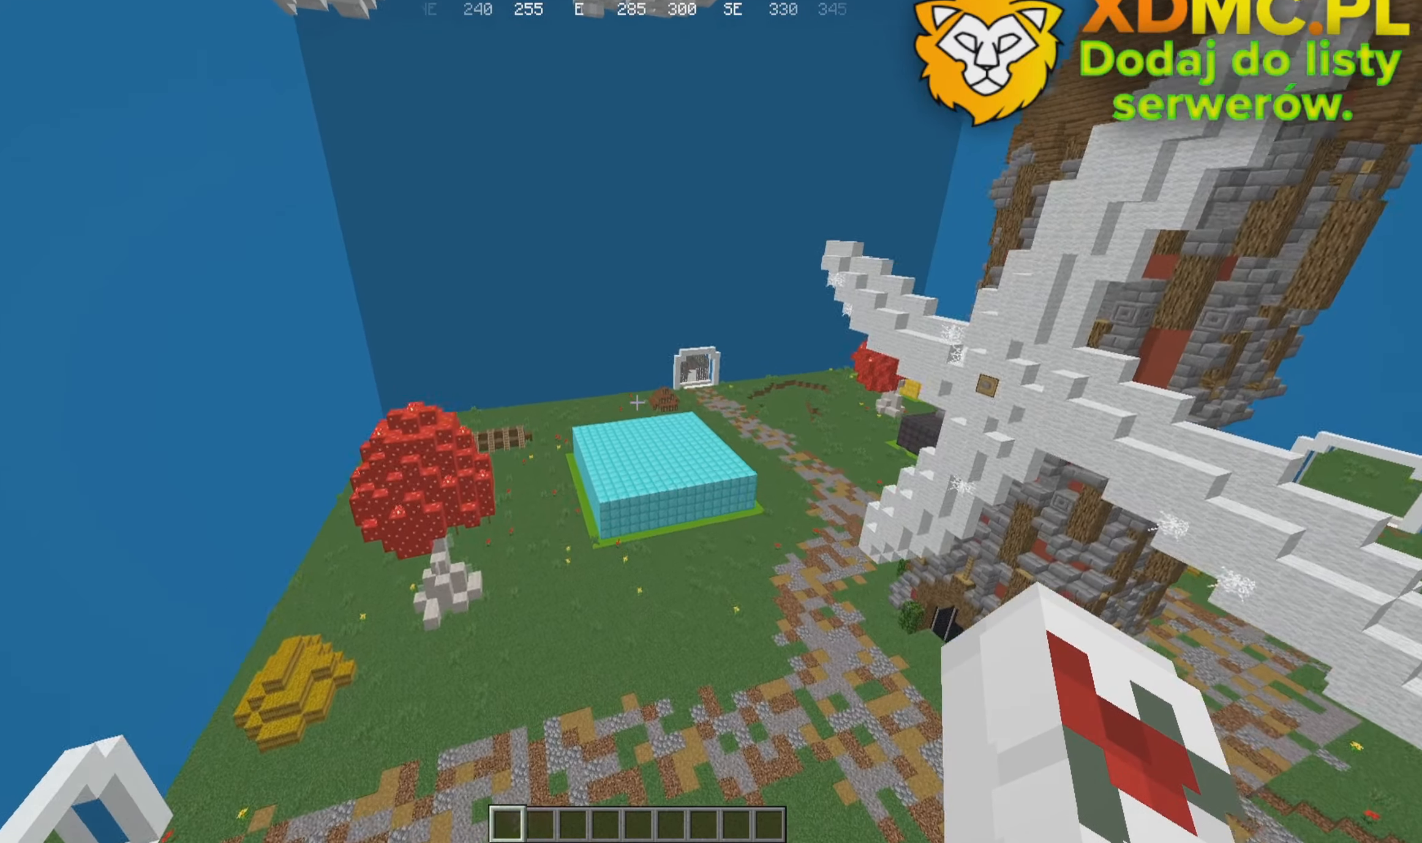
{"keys": ["w"], "mouse": [], "events": []}
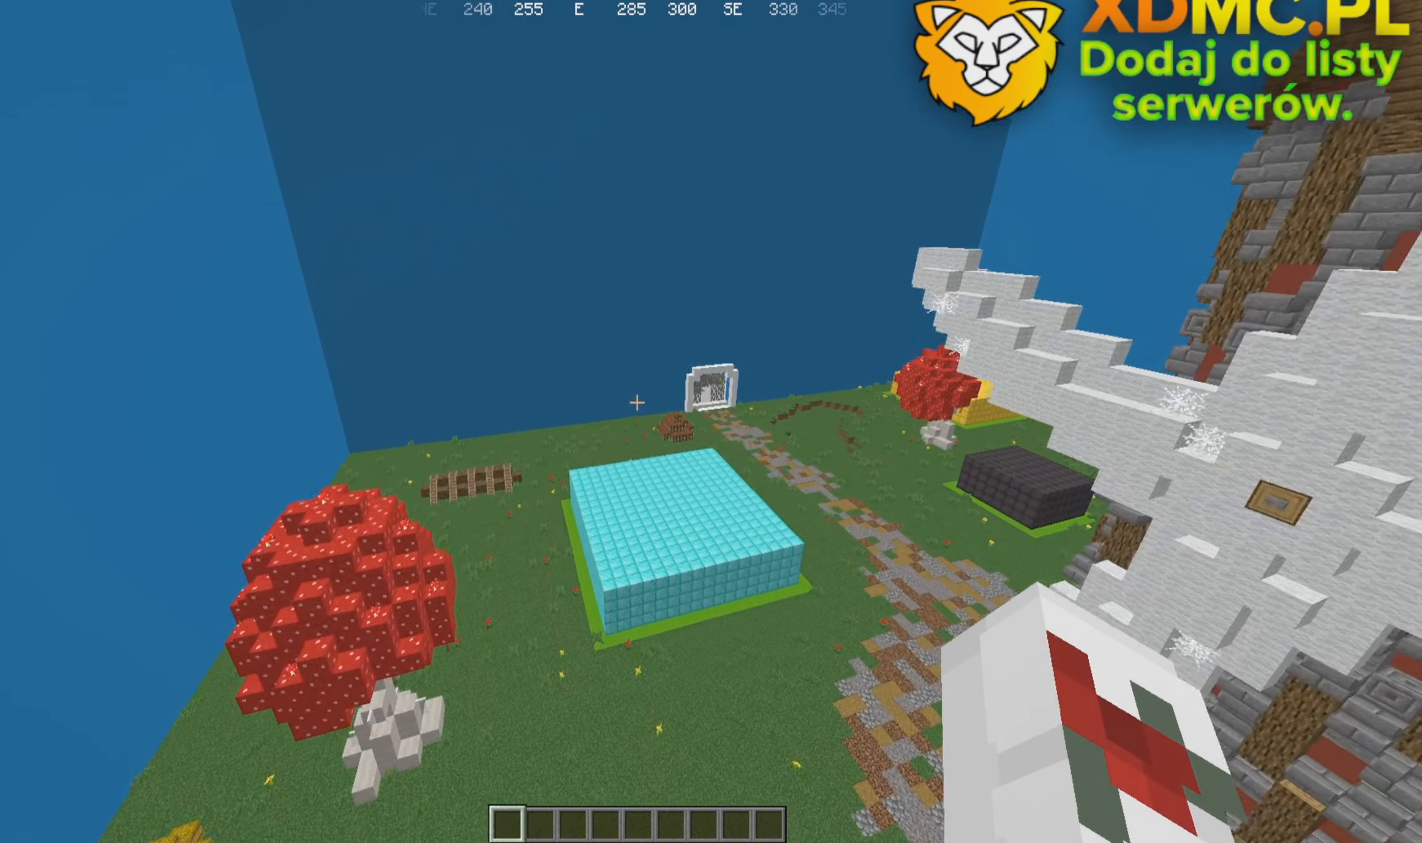
{"keys": ["w"], "mouse": [], "events": []}
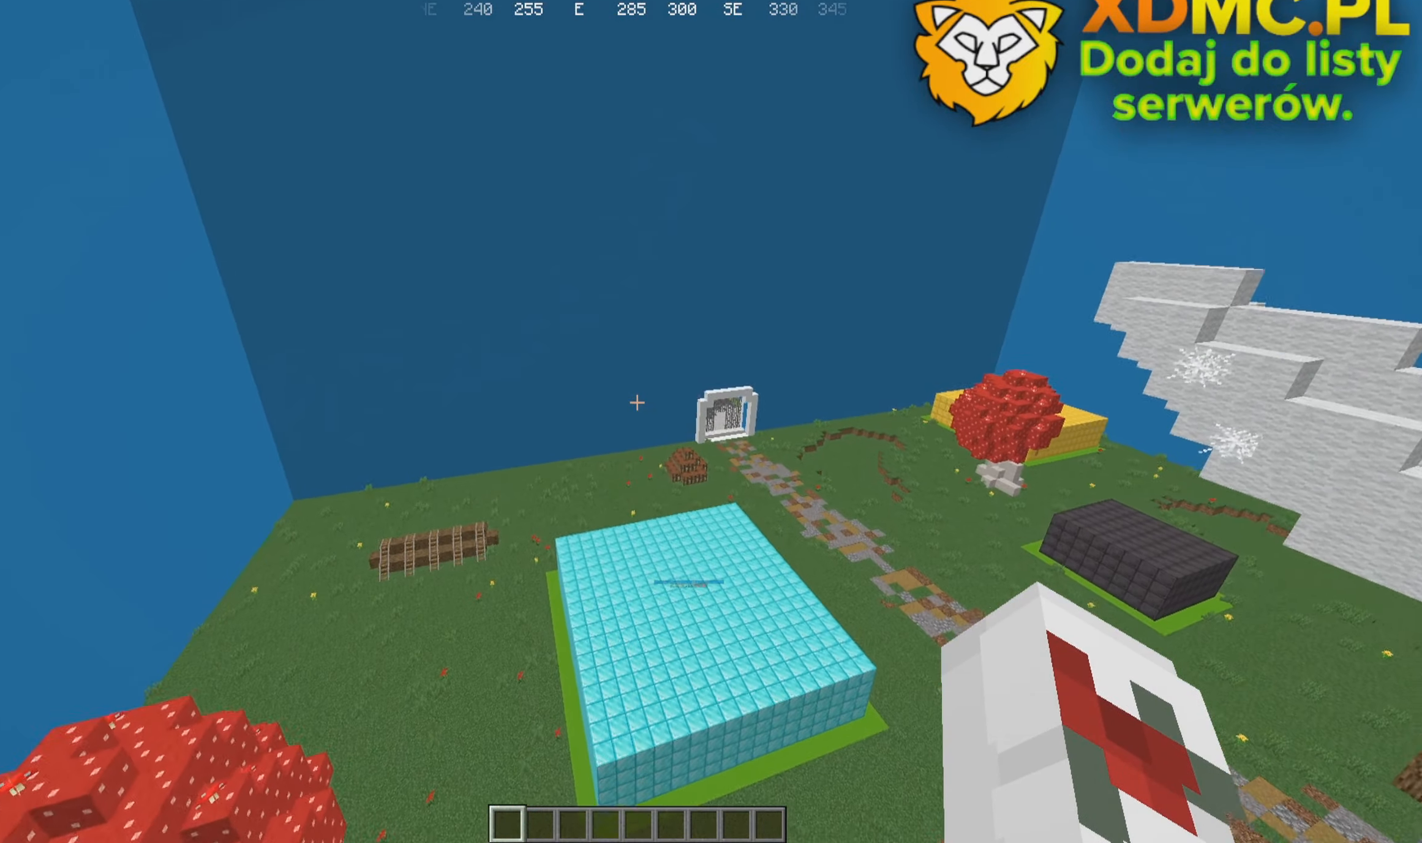
{"keys": ["d", "w"], "mouse": [], "events": [[150, "d", "down"]]}
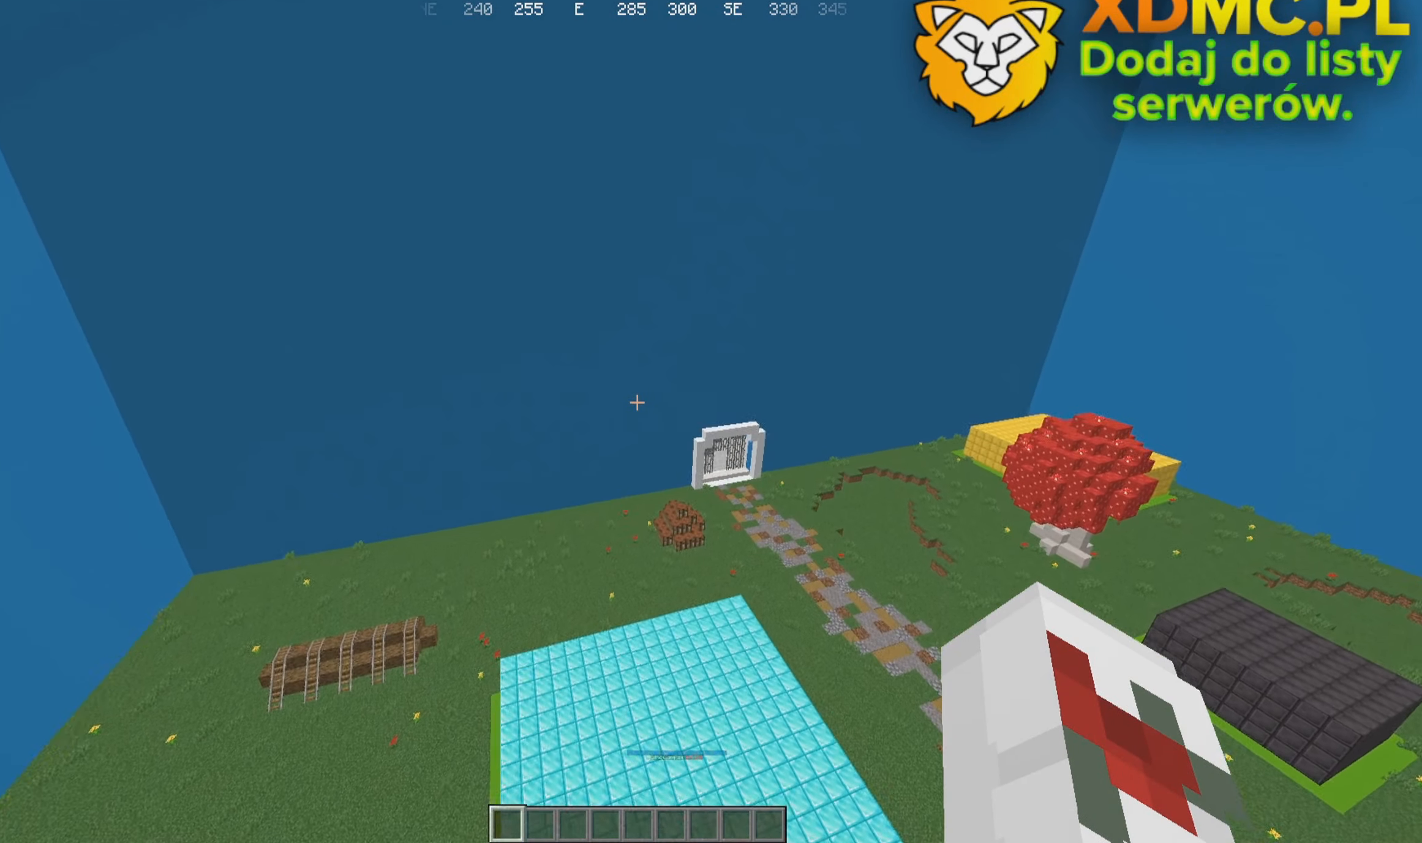
{"keys": ["d", "w"], "mouse": [], "events": [[134, "d", "up"], [450, "d", "down"]]}
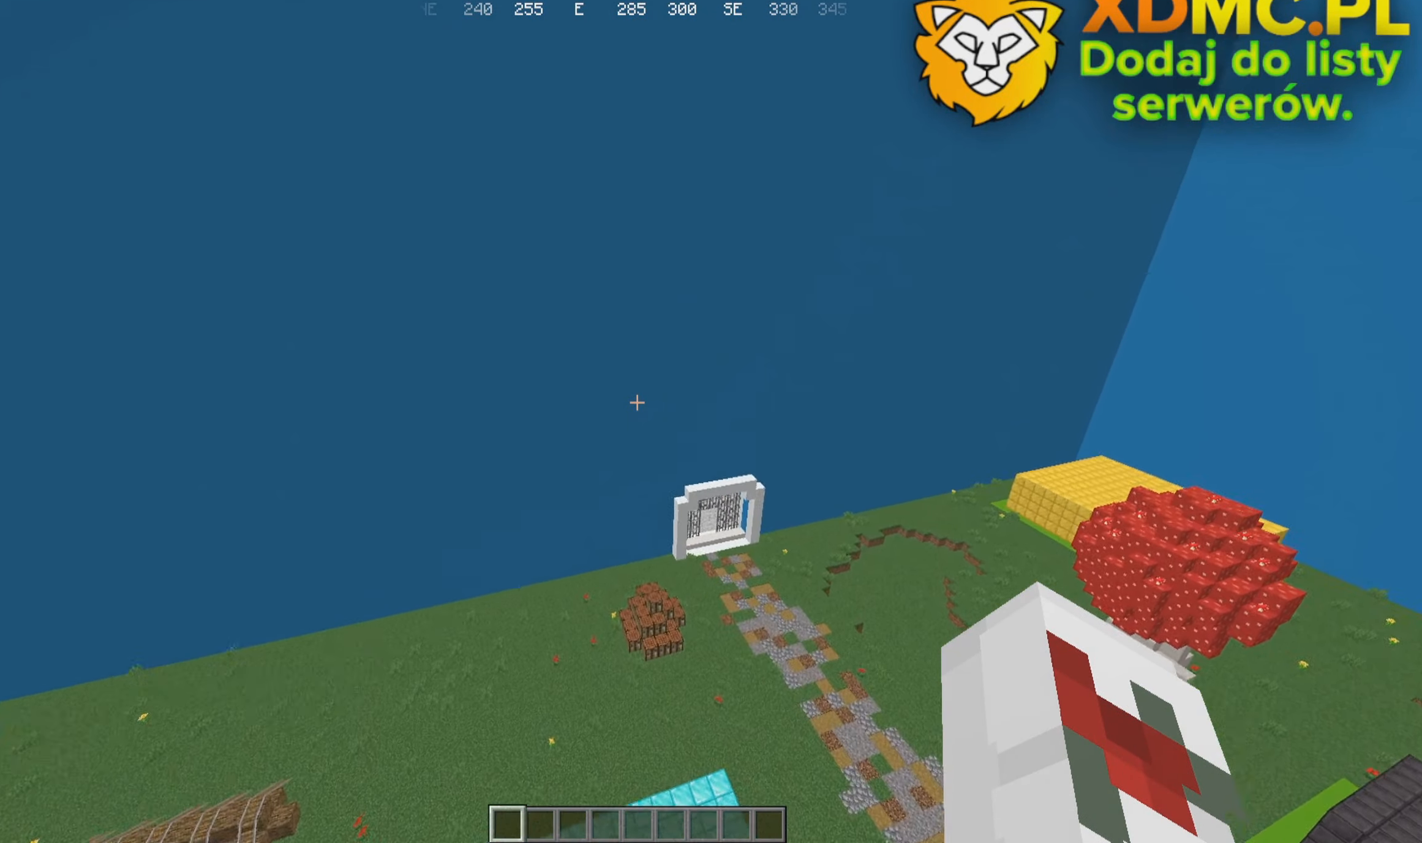
{"keys": ["d", "w"], "mouse": [], "events": []}
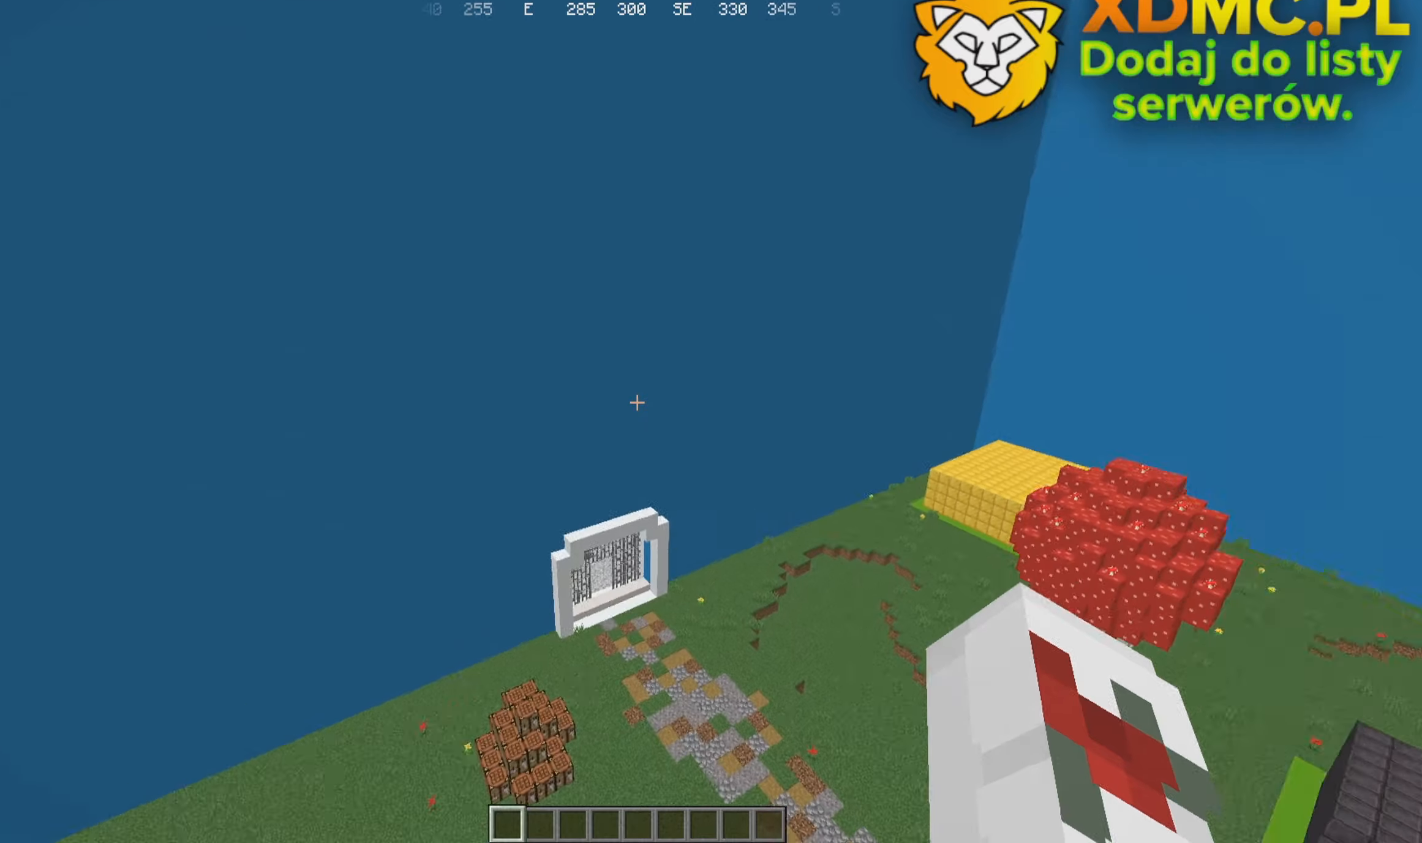
{"keys": ["w"], "mouse": [], "events": [[133, "d", "up"]]}
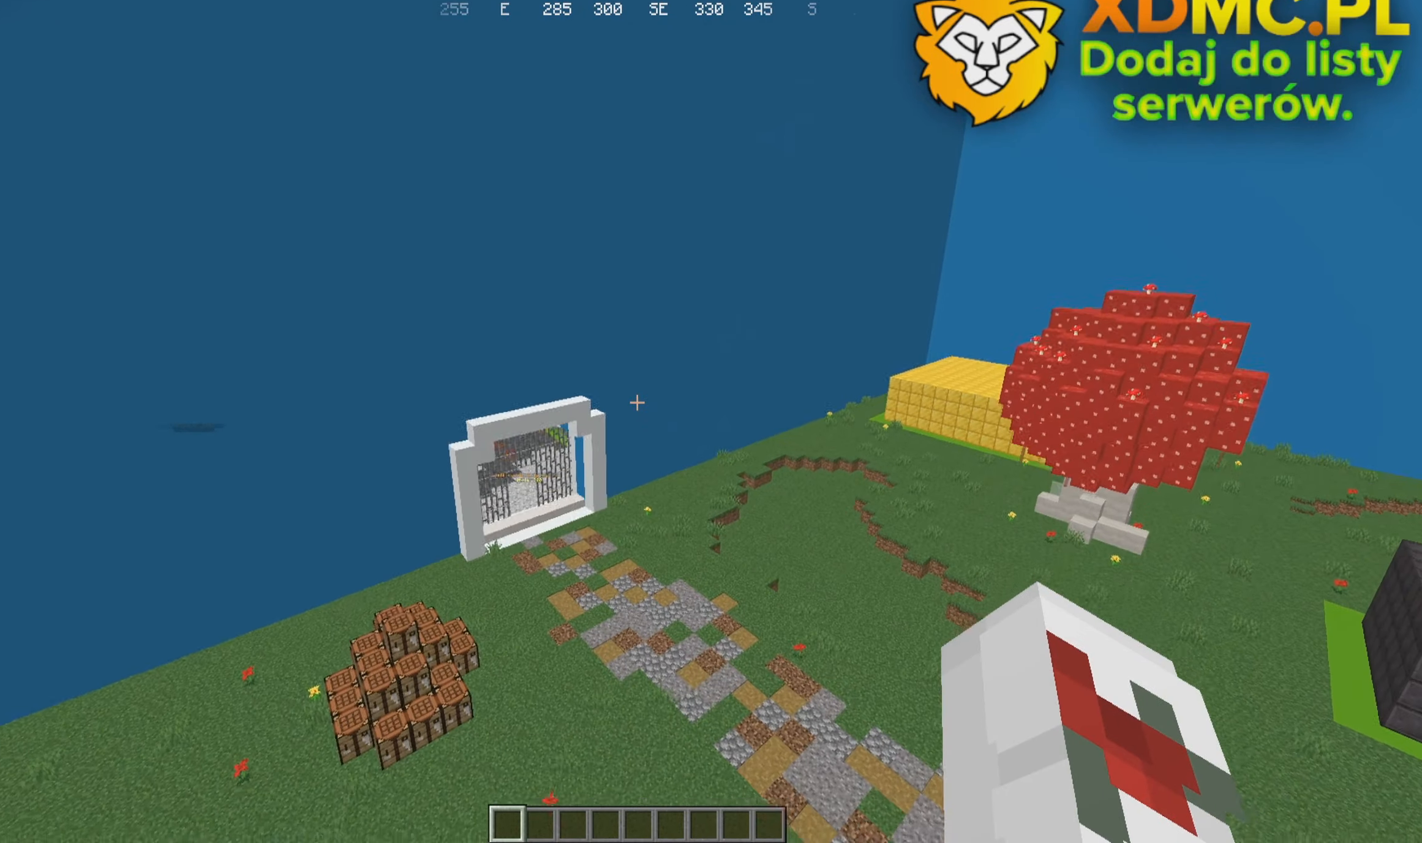
{"keys": ["w"], "mouse": [], "events": []}
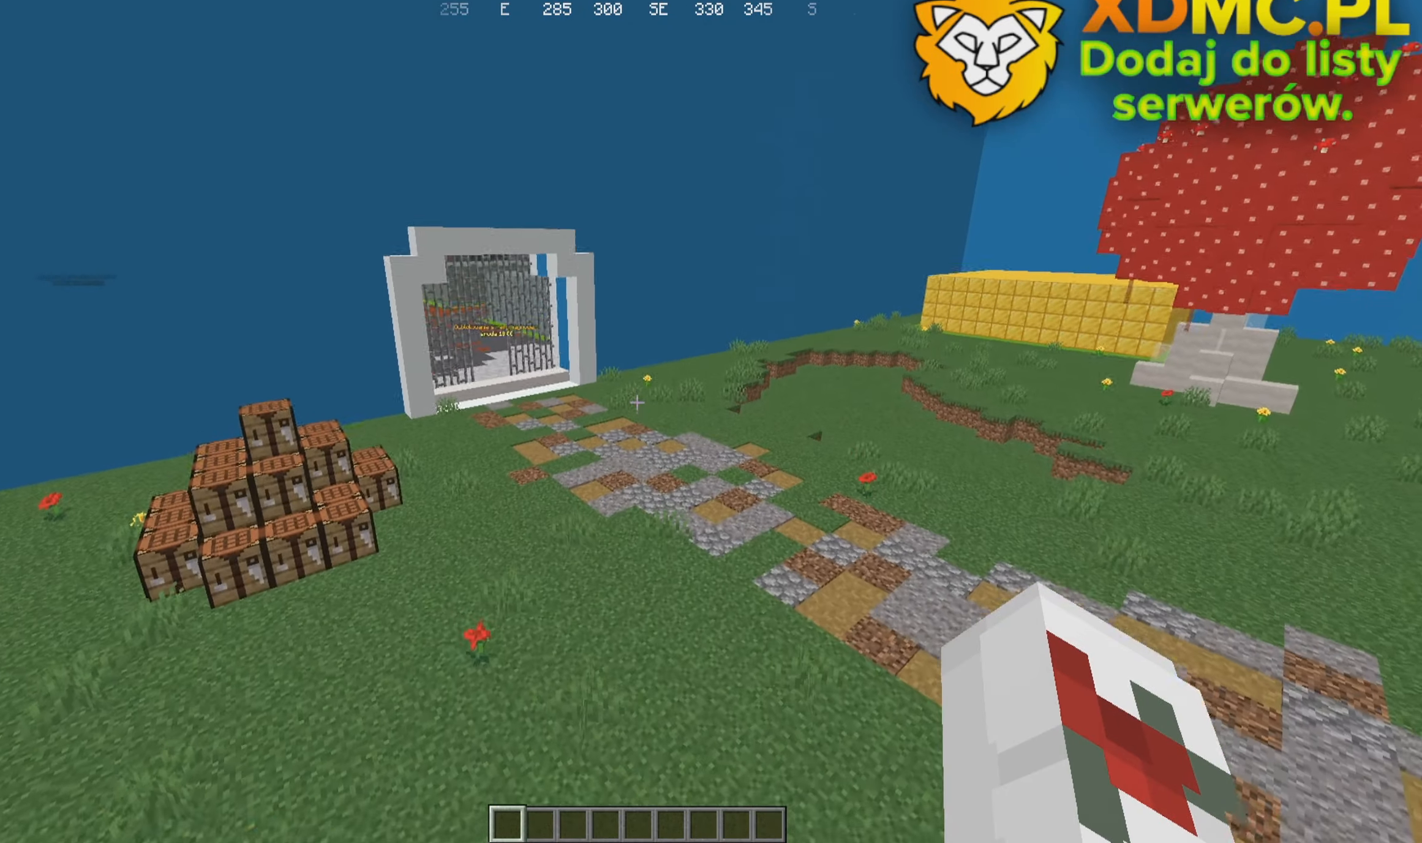
{"keys": ["w"], "mouse": [], "events": []}
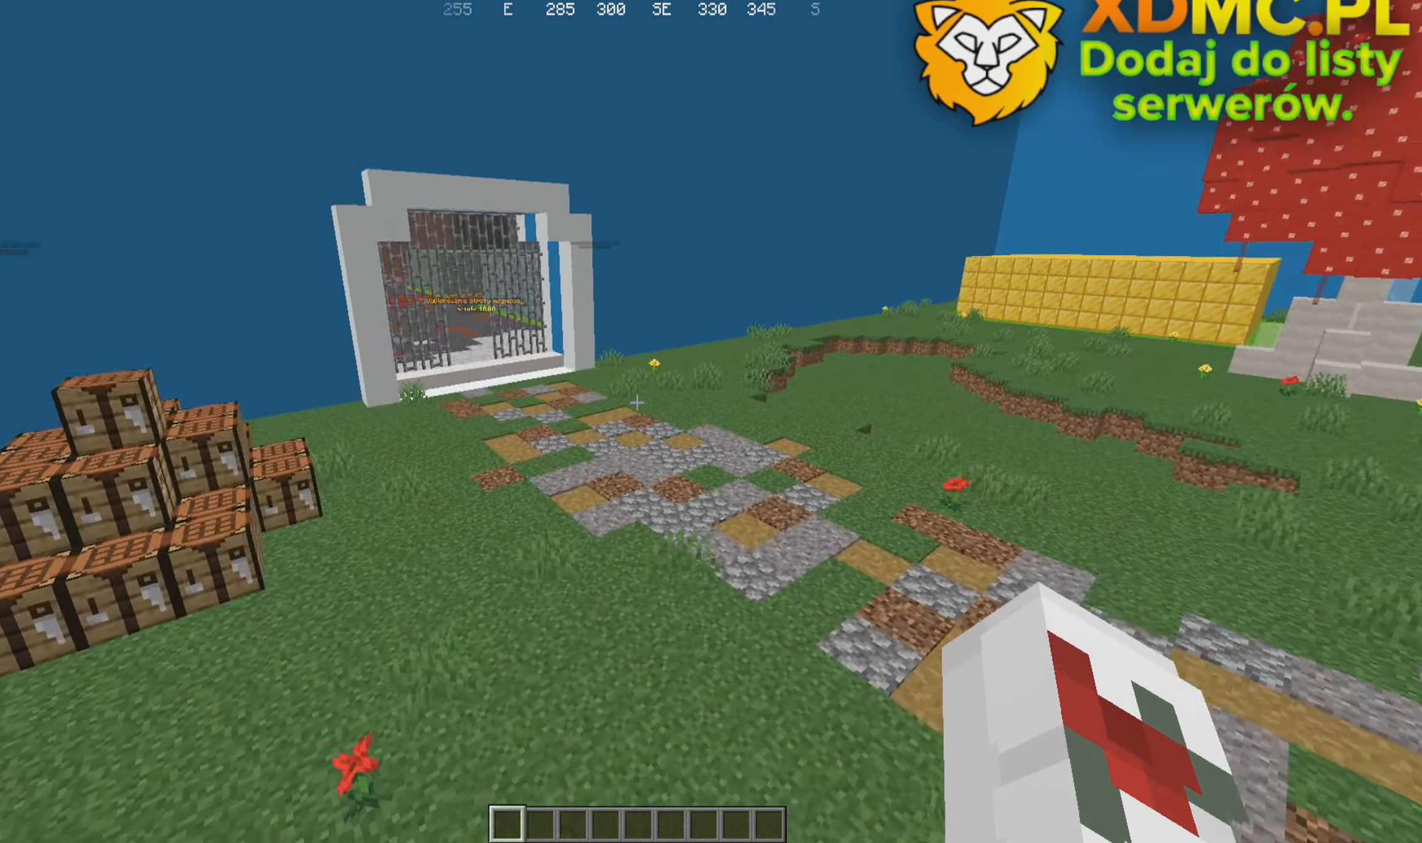
{"keys": ["w"], "mouse": [], "events": []}
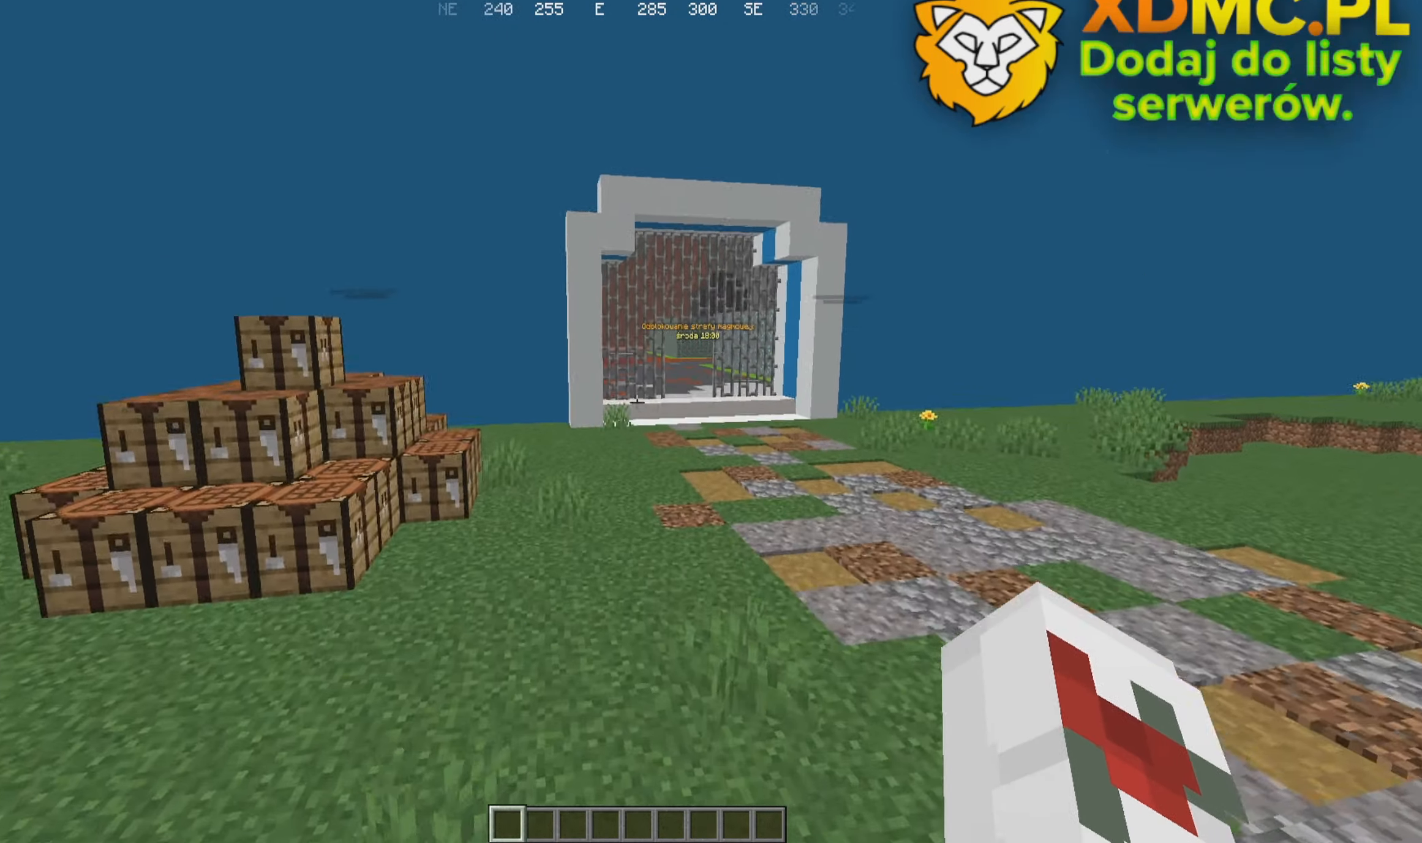
{"keys": ["w"], "mouse": [], "events": []}
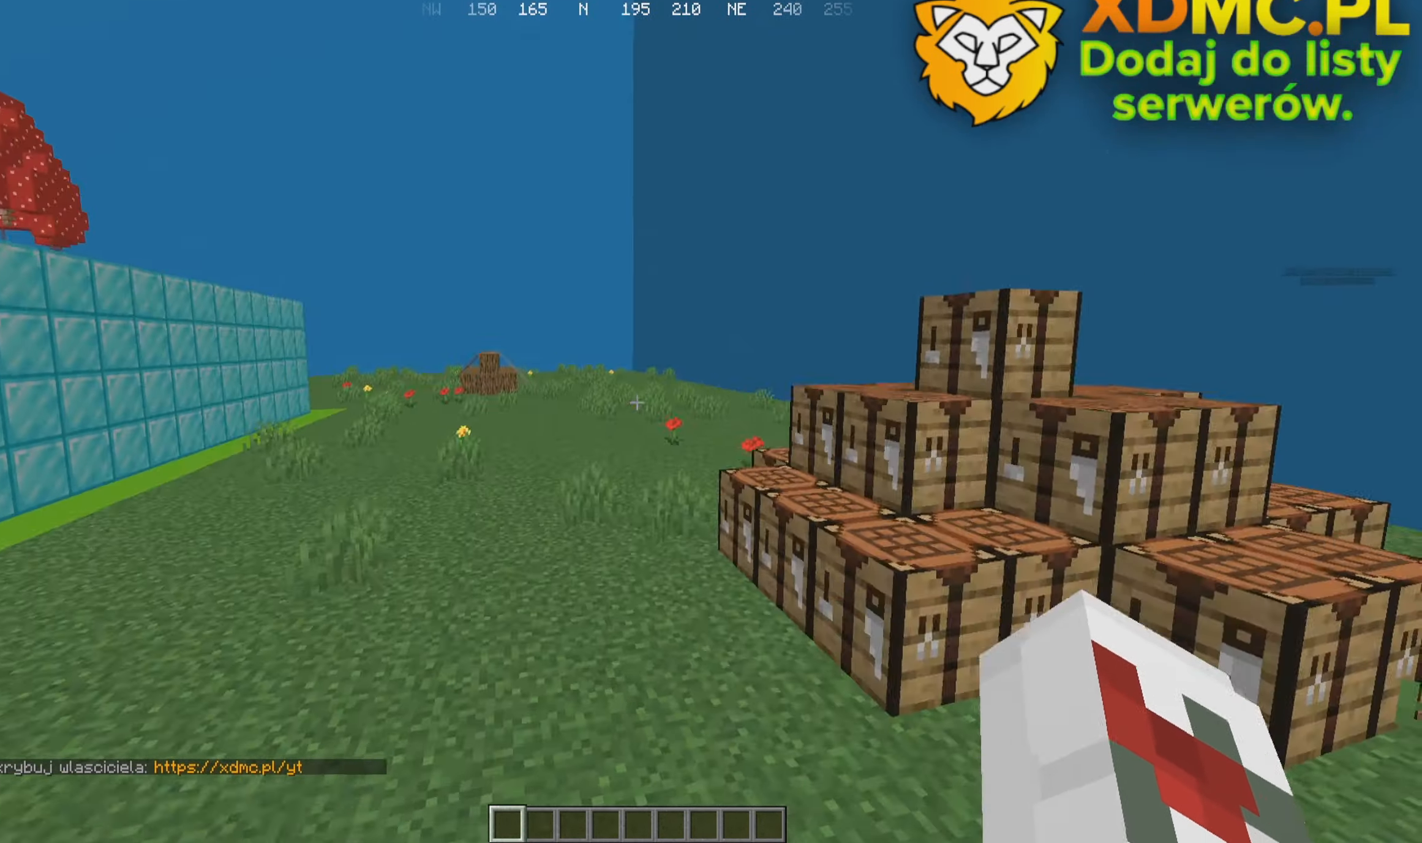
{"keys": ["w"], "mouse": [], "events": []}
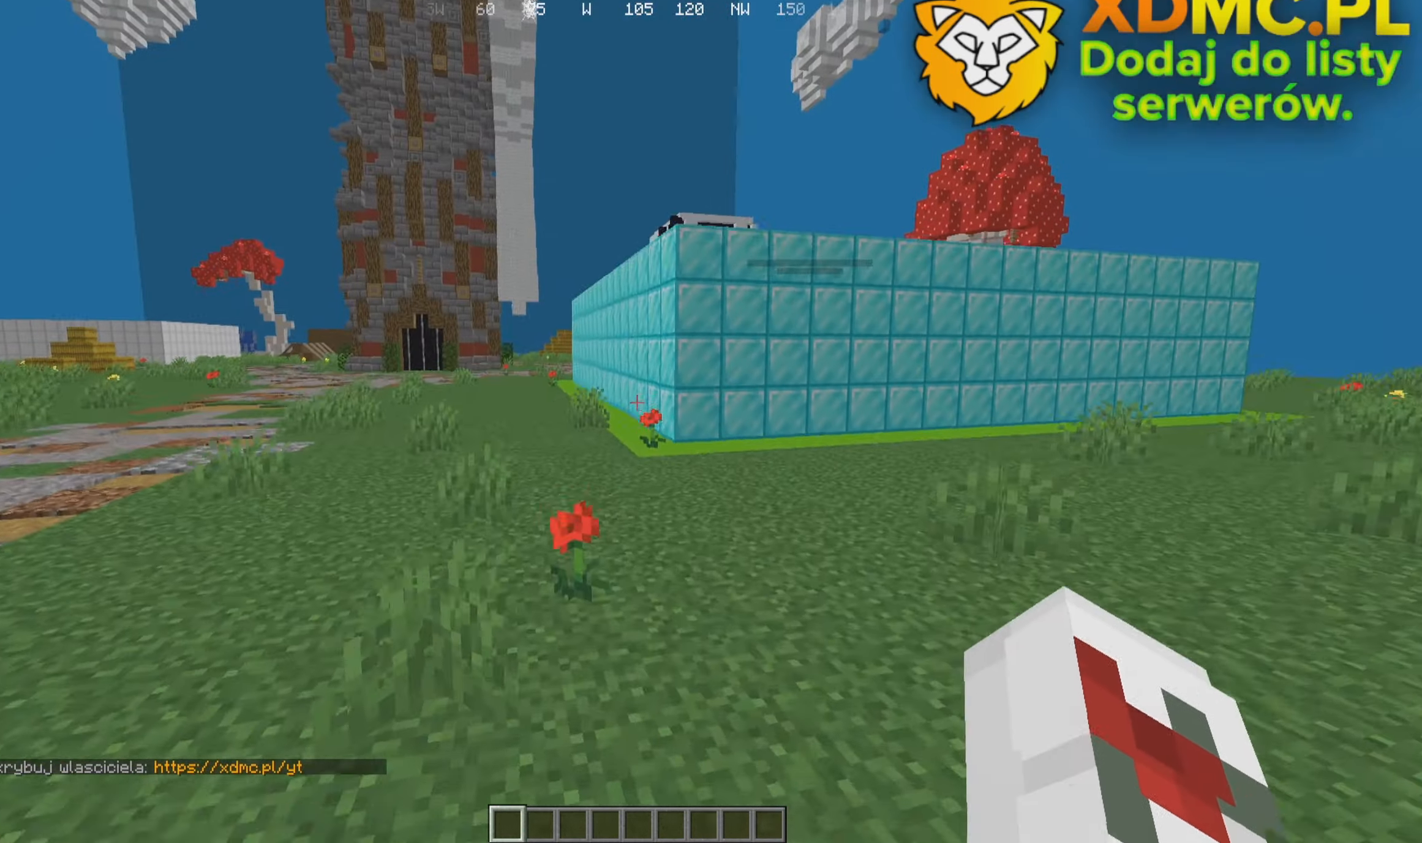
{"keys": ["w"], "mouse": [], "events": []}
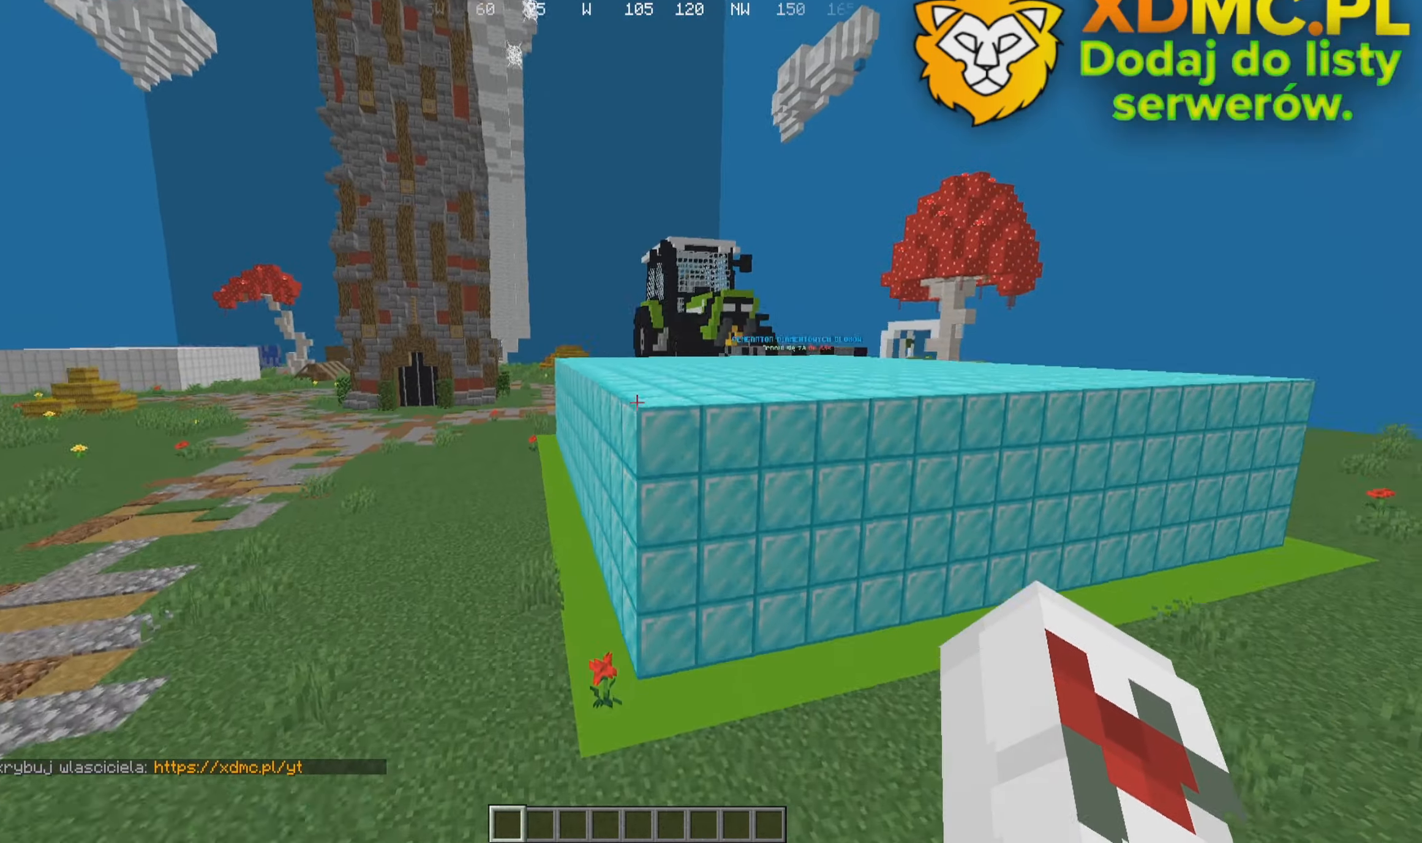
{"keys": ["w"], "mouse": [], "events": []}
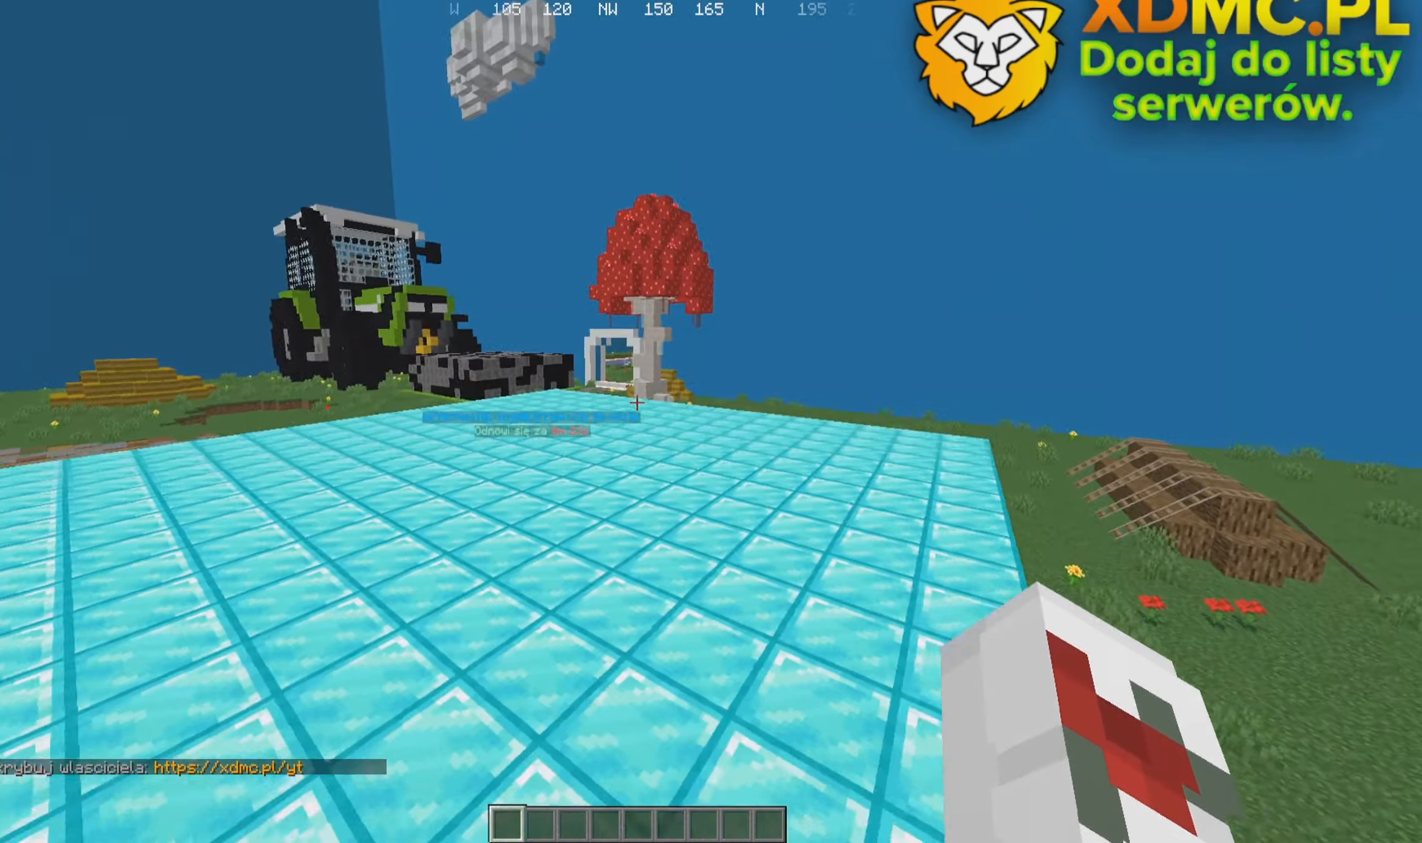
{"keys": ["a", "w"], "mouse": [], "events": [[300, "a", "down"]]}
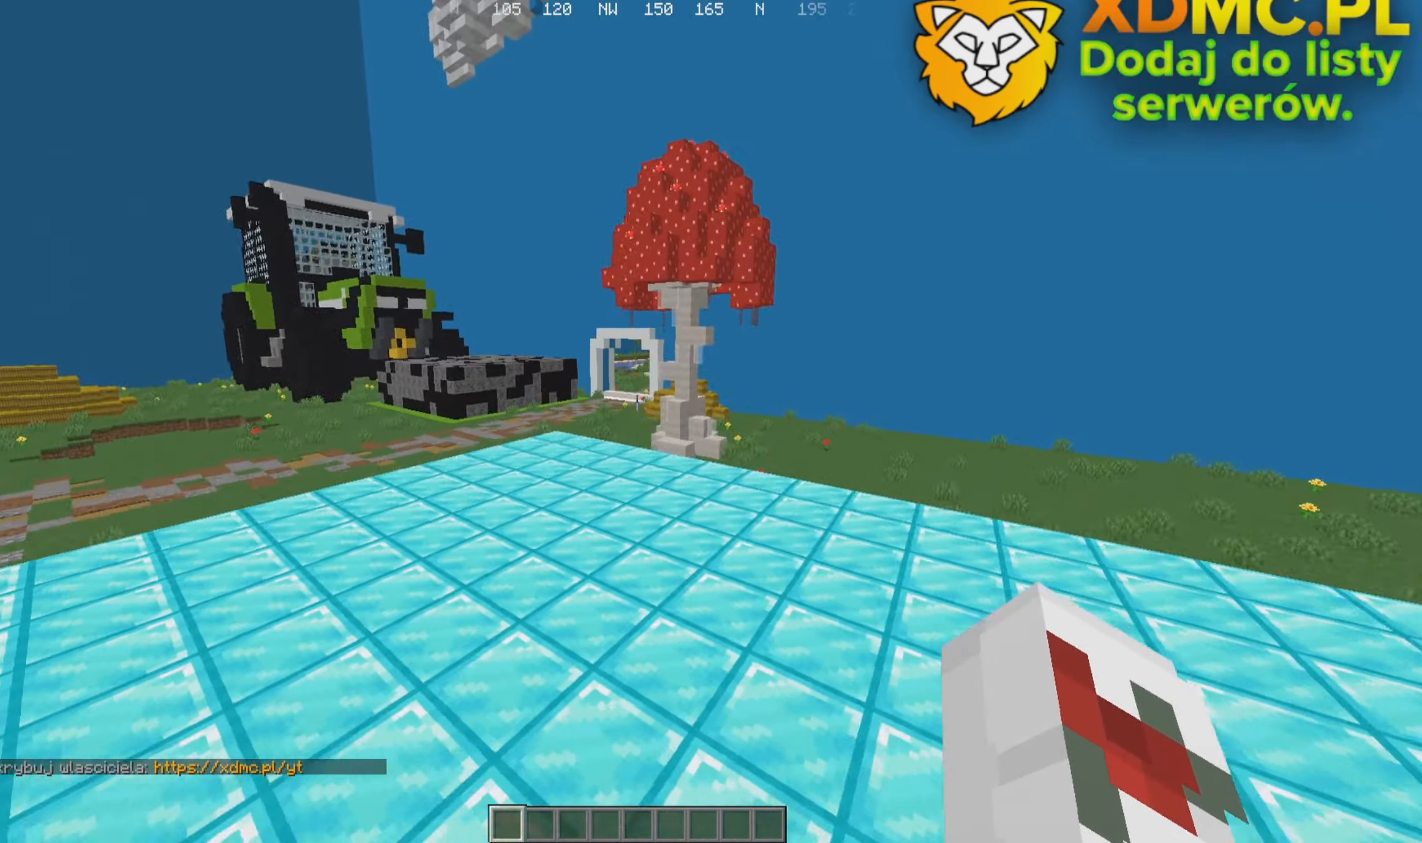
{"keys": ["w"], "mouse": [], "events": [[216, "a", "up"]]}
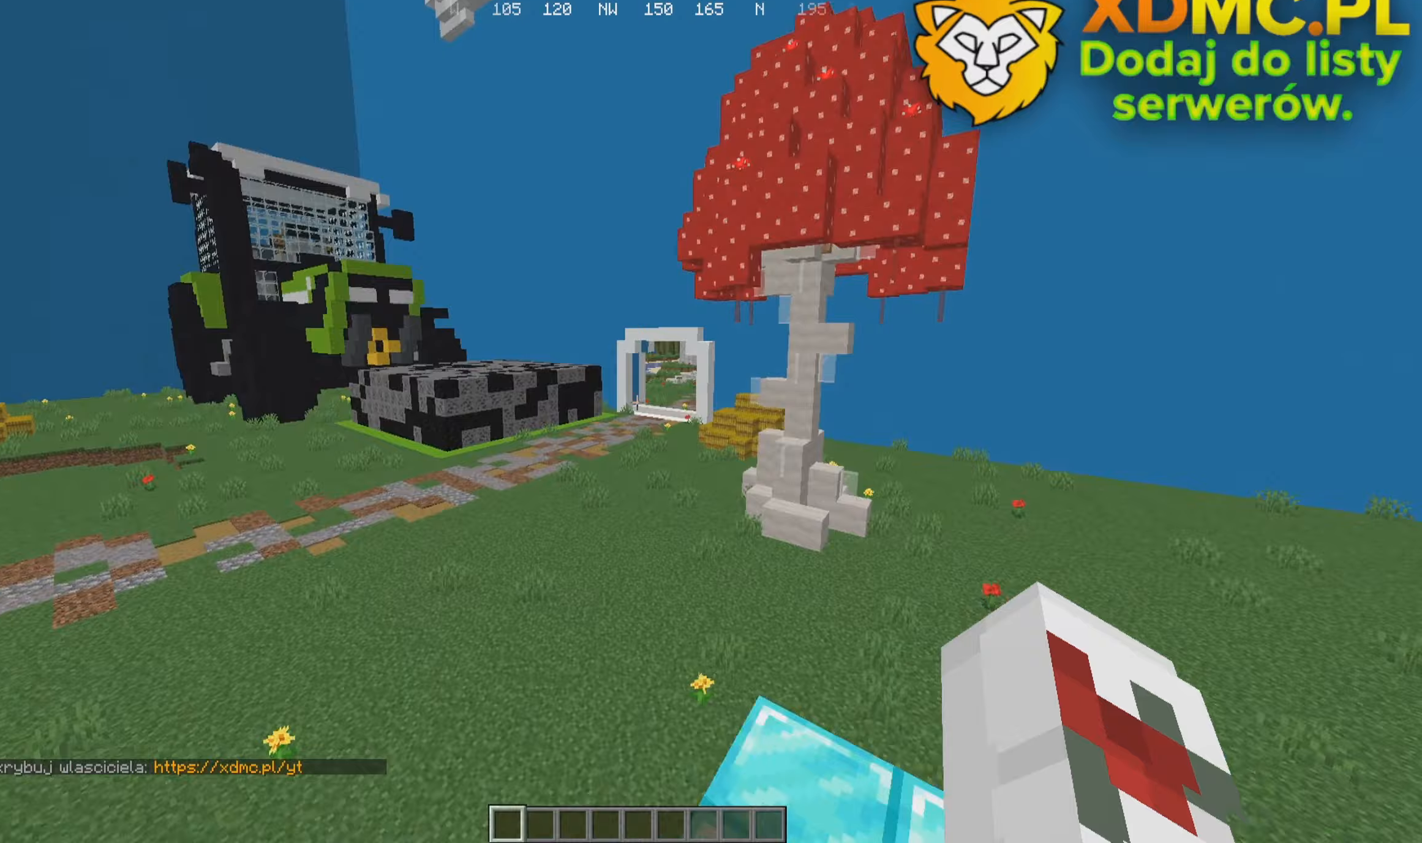
{"keys": ["w"], "mouse": [], "events": []}
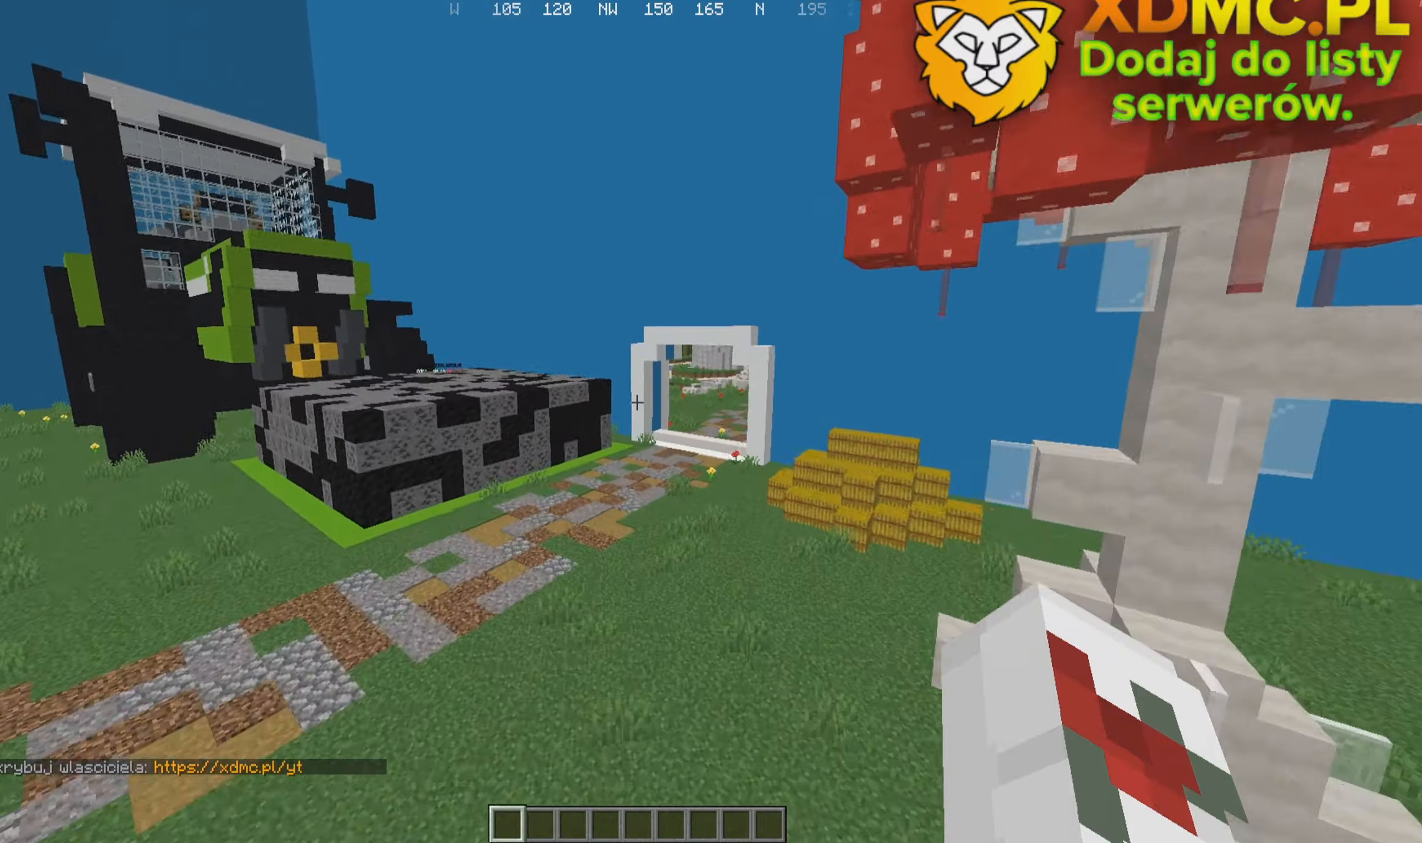
{"keys": ["d", "w"], "mouse": [], "events": [[433, "d", "down"]]}
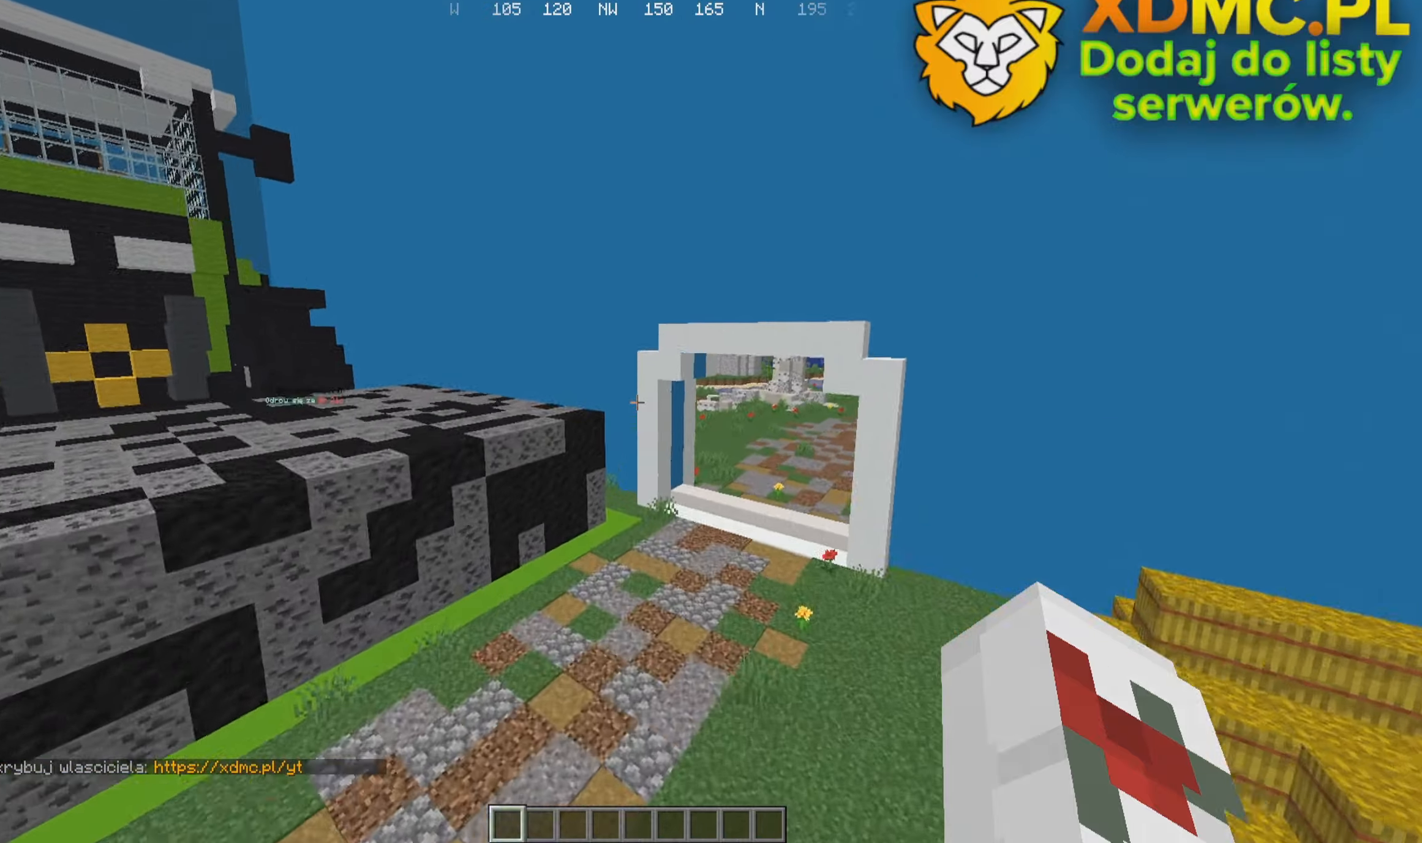
{"keys": ["d", "w"], "mouse": [], "events": []}
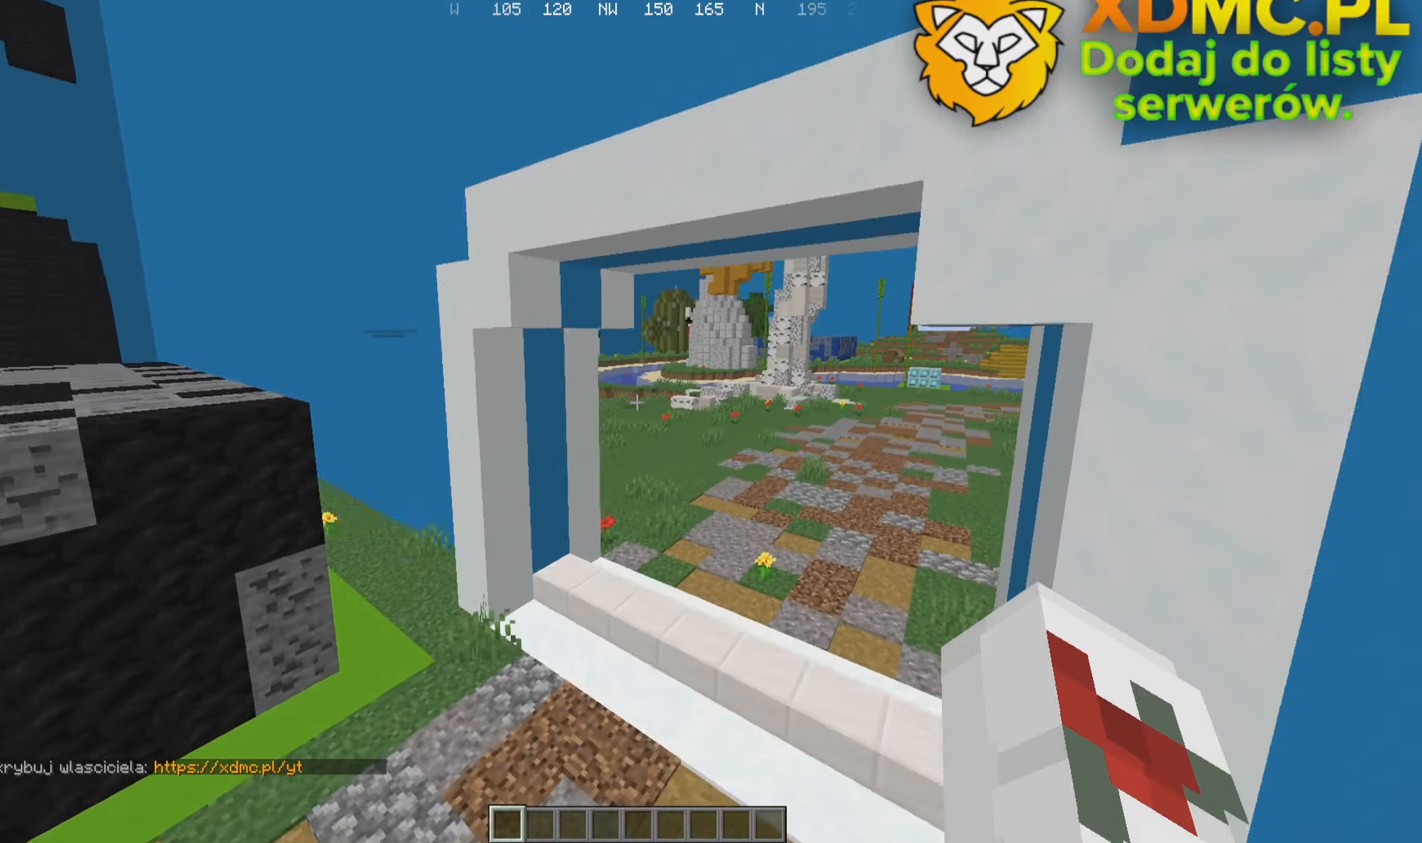
{"keys": ["w"], "mouse": [], "events": [[167, "d", "up"]]}
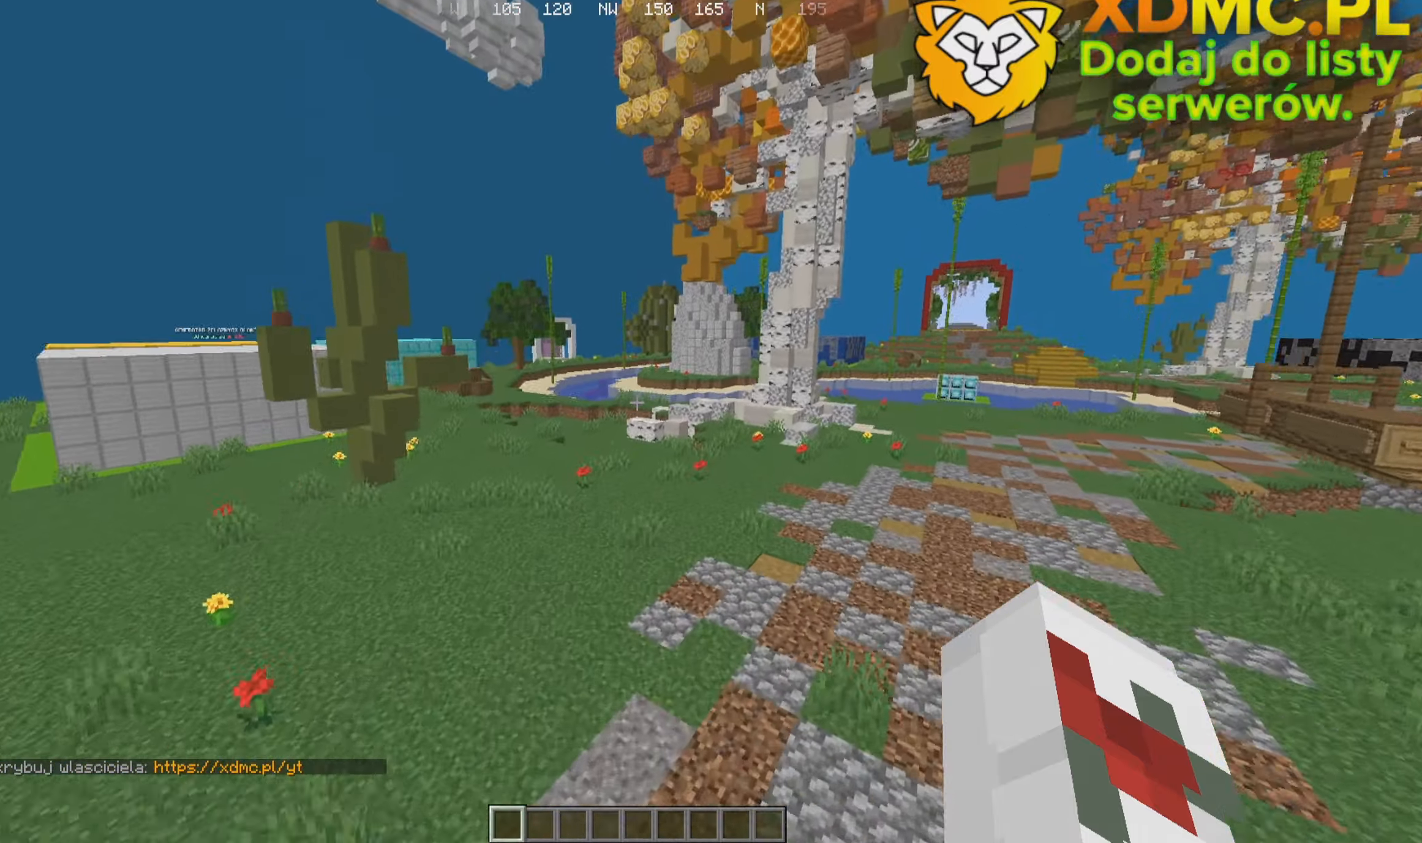
{"keys": ["w"], "mouse": [], "events": []}